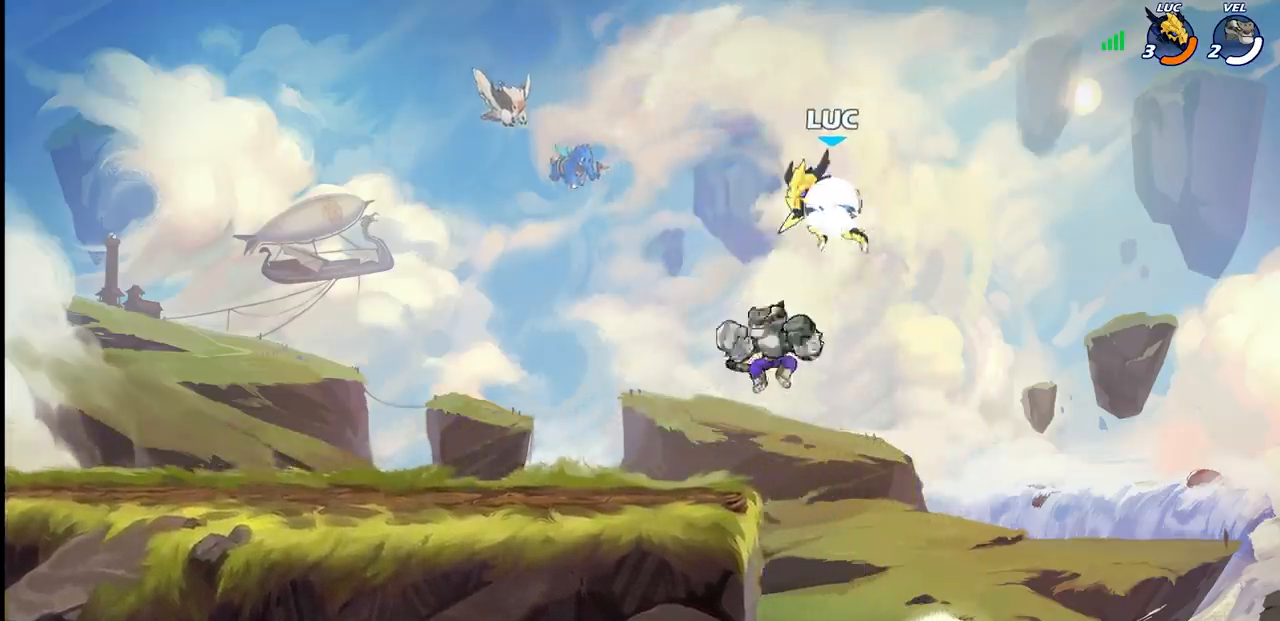
Gameplay with a controller (PlayStation layout); each line is a JSON object with the inputs held at the frame after it (dt_ms = milliseconds from this image to that frame). "events" lists button and stick changes between this image and that frame as [ms after this image, input, new state], when the widget could be followed in between. Not read: L3 R3.
{"dt_ms": 500, "buttons": [], "left_stick": "center", "right_stick": "center", "events": [[67, "SQUARE", "down"], [83, "R1", "up"], [83, "R2", "up"], [150, "SQUARE", "up"], [233, "SQUARE", "down"], [317, "SQUARE", "up"], [400, "SQUARE", "down"], [483, "SQUARE", "up"]]}
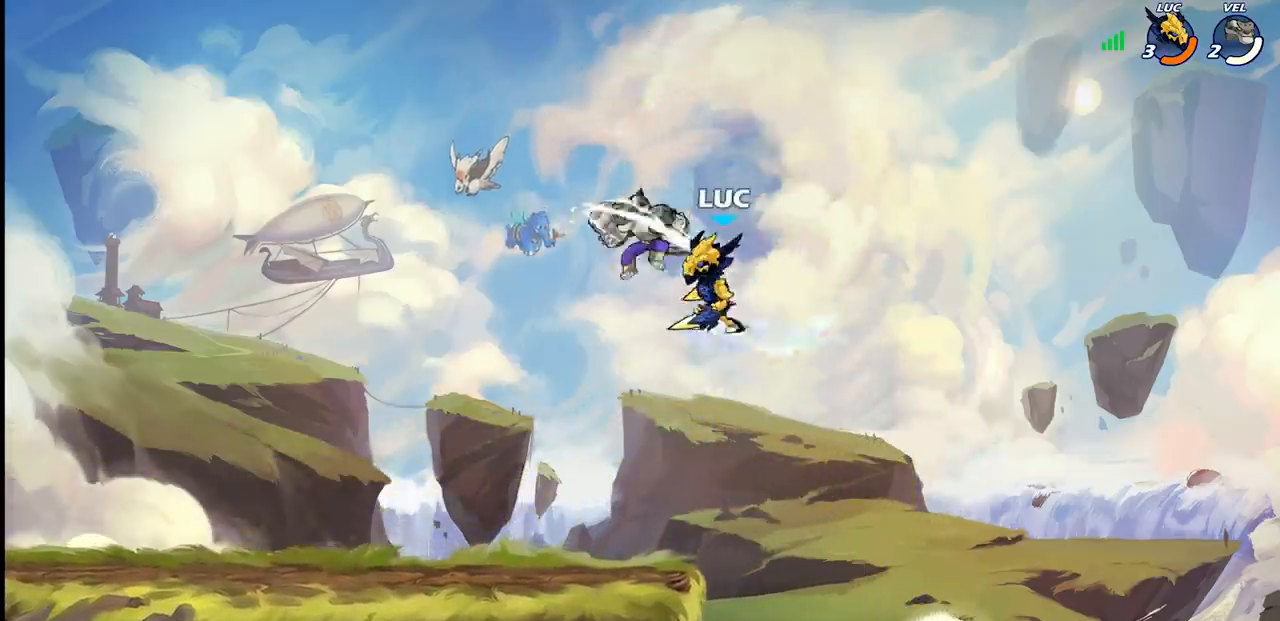
{"dt_ms": 500, "buttons": [], "left_stick": "center", "right_stick": "center", "events": [[50, "SQUARE", "down"], [167, "SQUARE", "up"], [167, "left_stick", "left"], [250, "R1", "down"], [267, "R2", "down"], [333, "left_stick", "center"], [383, "R2", "up"], [400, "R1", "up"]]}
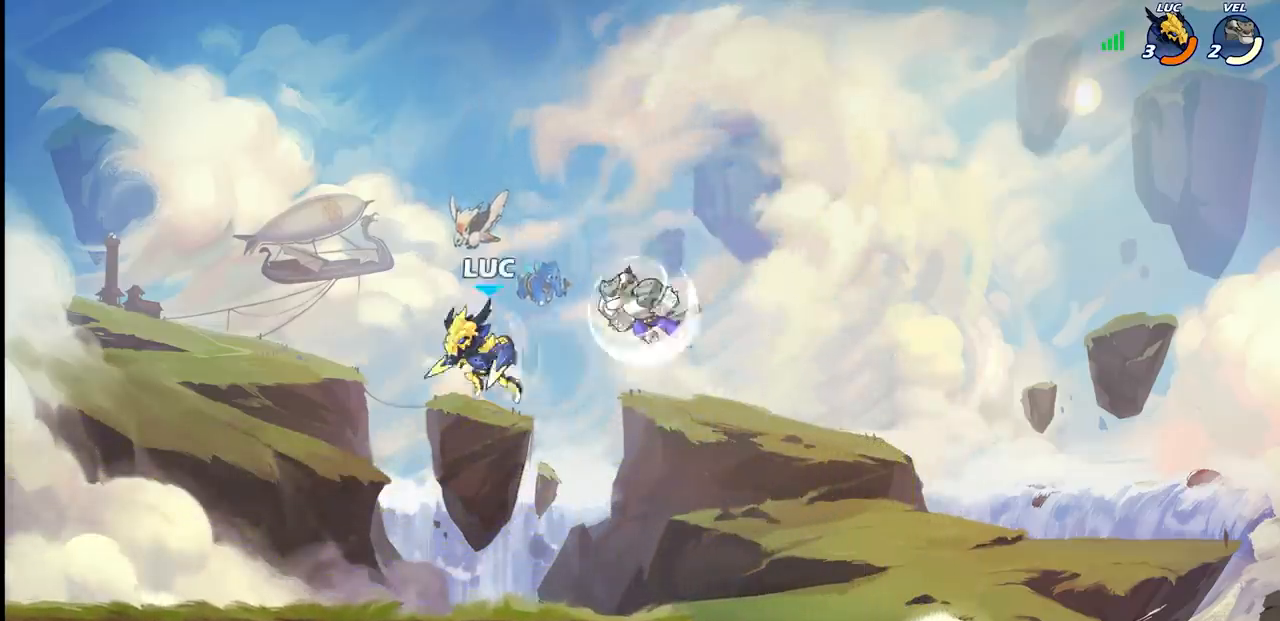
{"dt_ms": 500, "buttons": [], "left_stick": "down", "right_stick": "center", "events": [[17, "left_stick", "right"], [417, "left_stick", "down"]]}
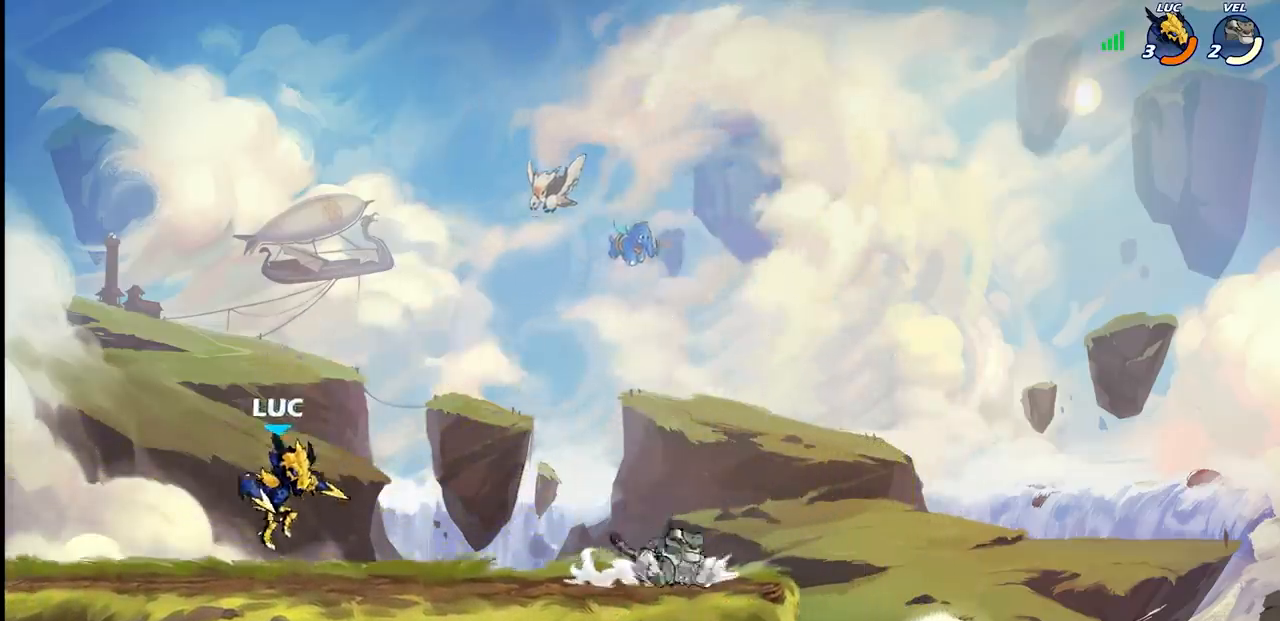
{"dt_ms": 500, "buttons": [], "left_stick": "center", "right_stick": "center", "events": [[117, "left_stick", "right"], [150, "R1", "down"], [150, "R2", "down"], [233, "left_stick", "center"], [267, "R1", "up"], [267, "R2", "up"], [300, "SQUARE", "down"], [417, "SQUARE", "up"]]}
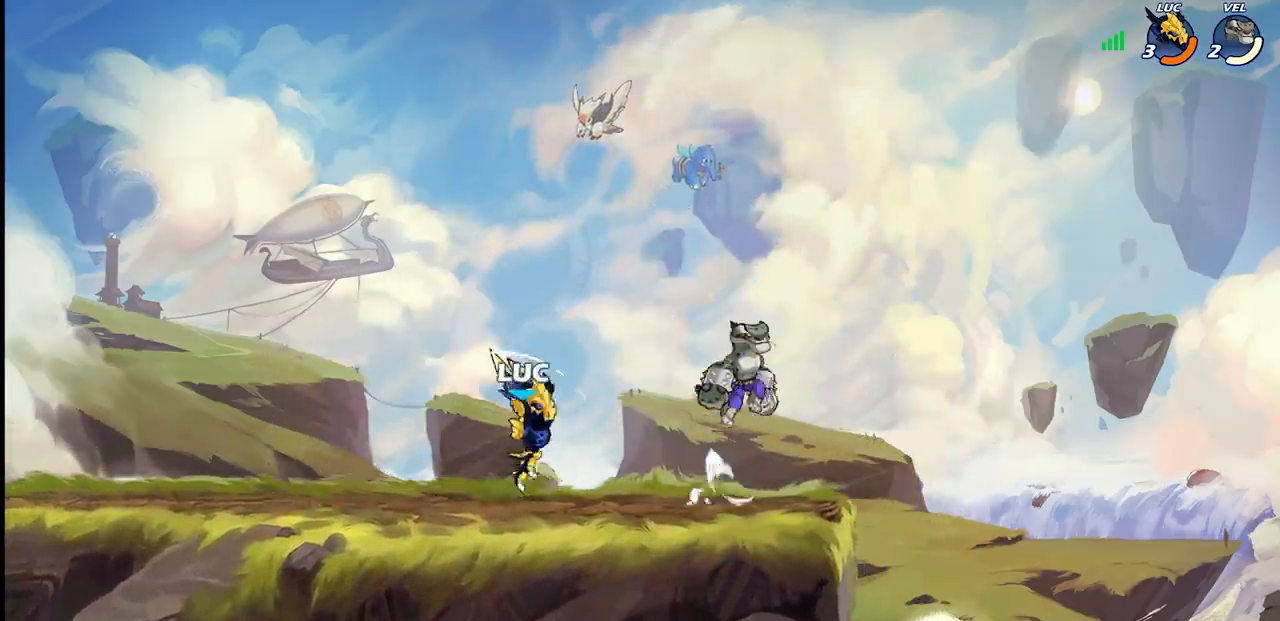
{"dt_ms": 500, "buttons": [], "left_stick": "down", "right_stick": "center", "events": [[17, "SQUARE", "down"], [100, "SQUARE", "up"], [300, "left_stick", "down"]]}
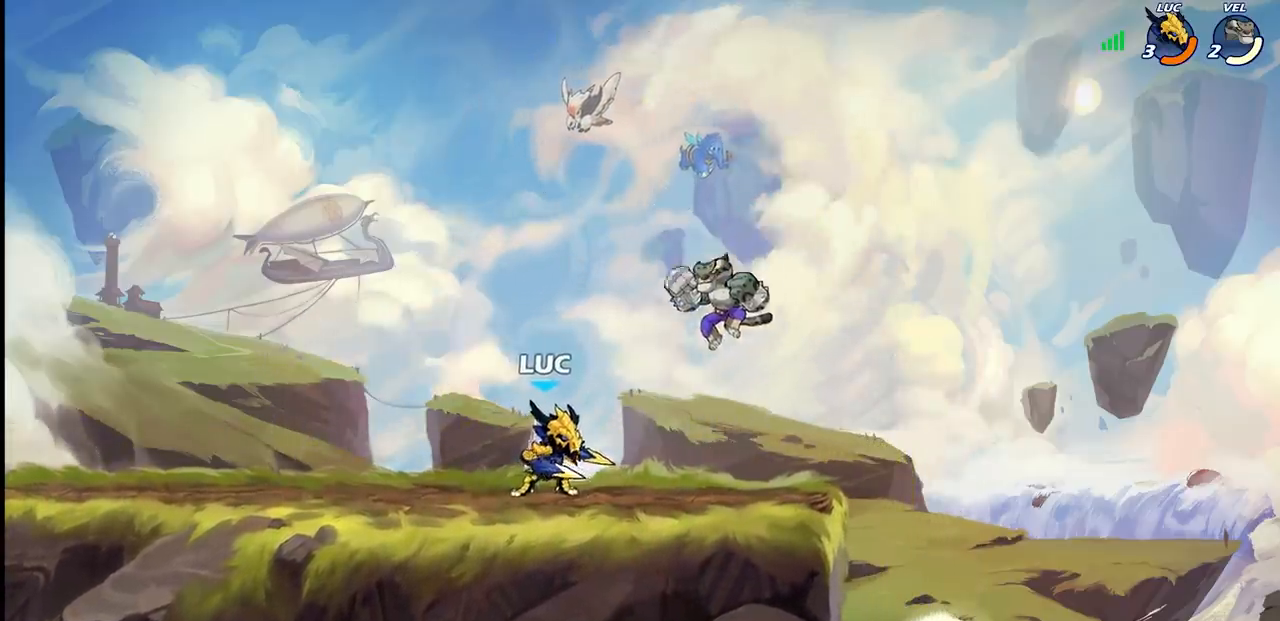
{"dt_ms": 500, "buttons": [], "left_stick": "up-right", "right_stick": "center", "events": [[33, "R1", "down"], [33, "R2", "down"], [50, "SQUARE", "down"], [133, "SQUARE", "up"], [167, "R1", "up"], [167, "R2", "up"], [167, "left_stick", "center"], [483, "left_stick", "up-right"]]}
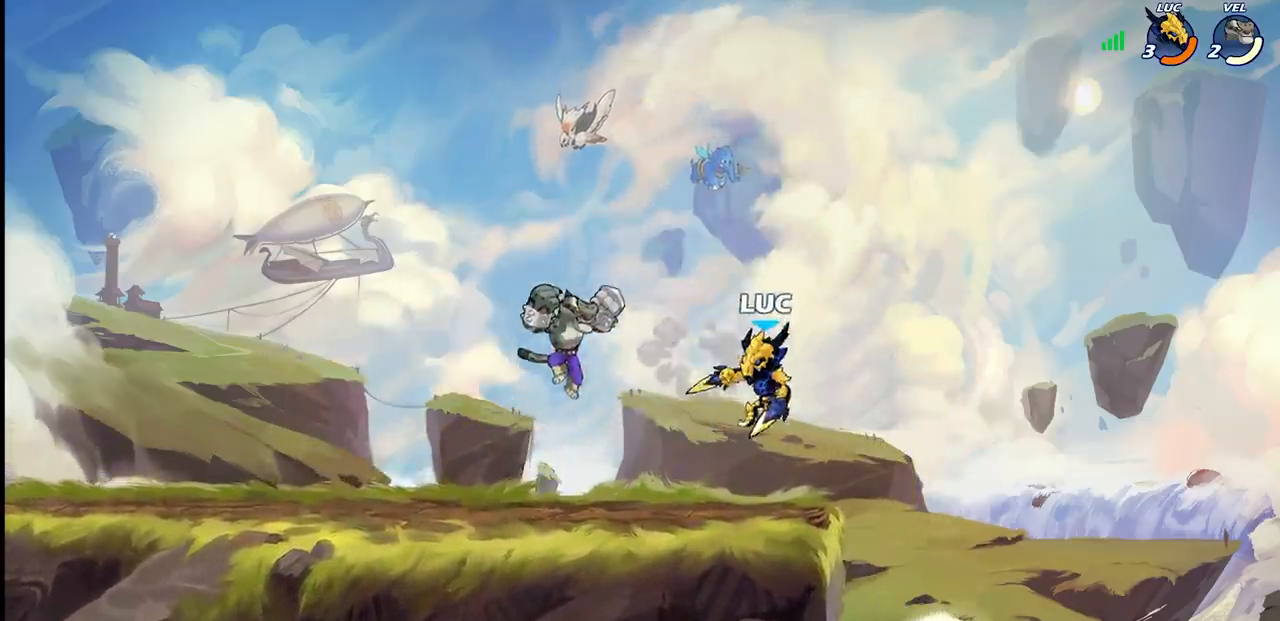
{"dt_ms": 500, "buttons": [], "left_stick": "center", "right_stick": "center", "events": [[150, "left_stick", "up-left"], [217, "SQUARE", "down"], [217, "left_stick", "center"], [283, "SQUARE", "up"], [367, "SQUARE", "down"], [450, "SQUARE", "up"]]}
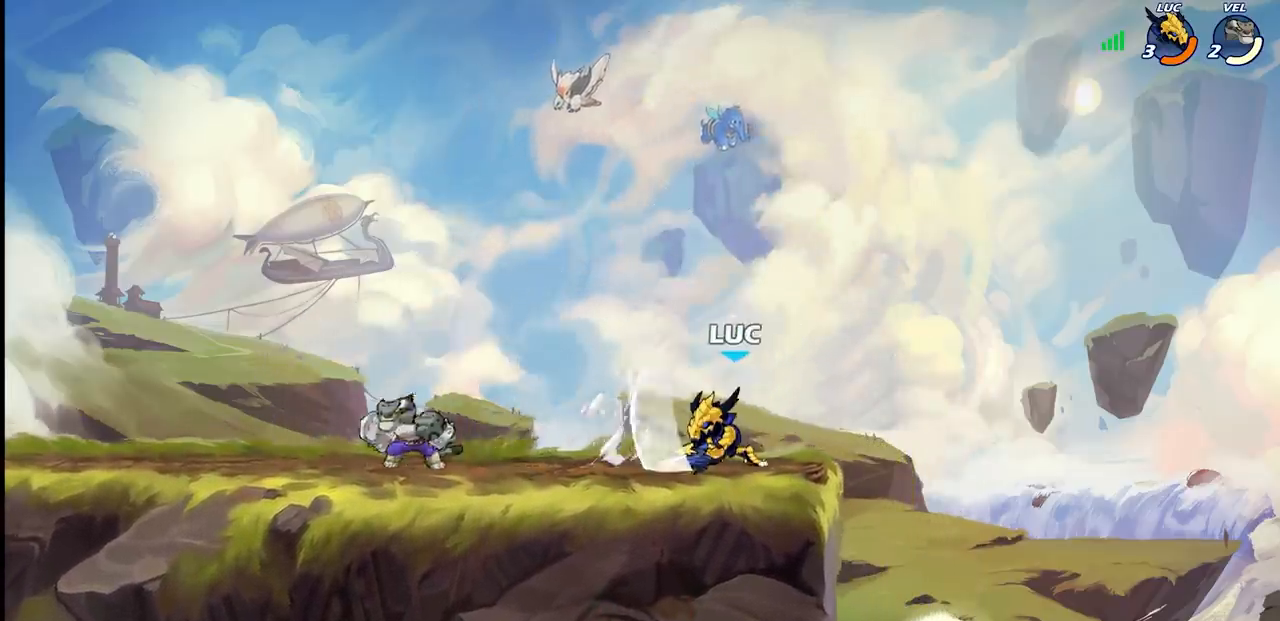
{"dt_ms": 500, "buttons": [], "left_stick": "up-left", "right_stick": "center", "events": [[33, "SQUARE", "down"], [117, "SQUARE", "up"], [300, "CROSS", "down"], [300, "left_stick", "right"], [417, "left_stick", "up-left"], [450, "CROSS", "up"]]}
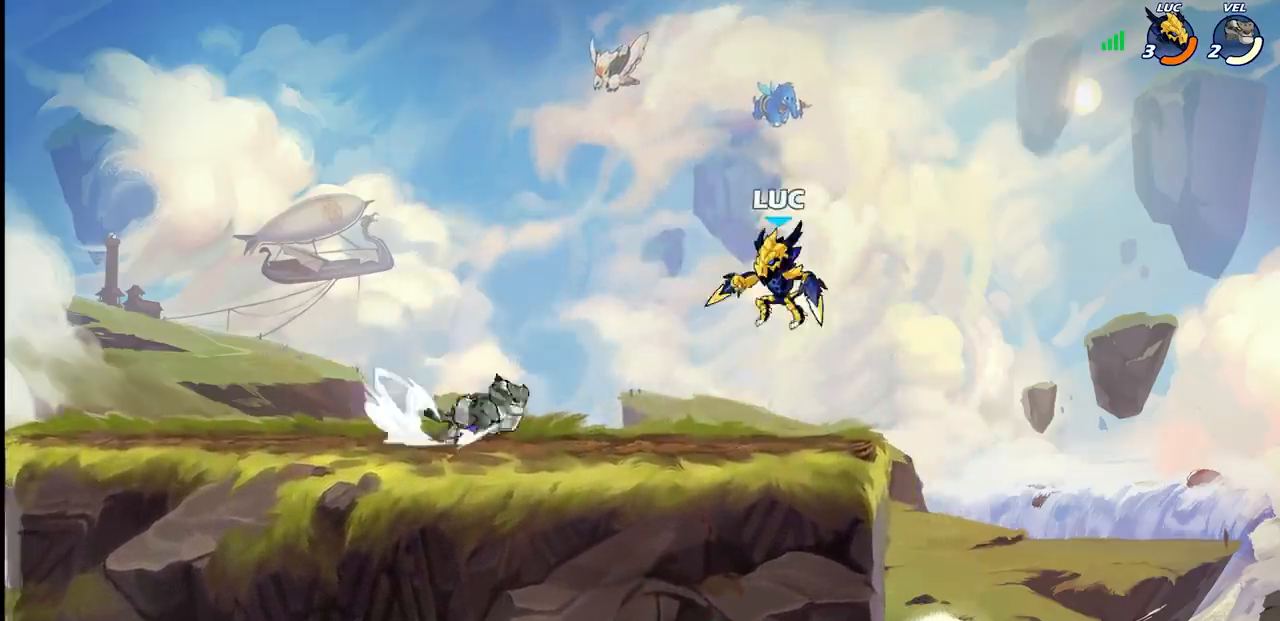
{"dt_ms": 500, "buttons": [], "left_stick": "right", "right_stick": "center", "events": [[83, "left_stick", "down-left"], [250, "R1", "down"], [250, "R2", "down"], [433, "left_stick", "right"], [467, "R1", "up"], [467, "R2", "up"]]}
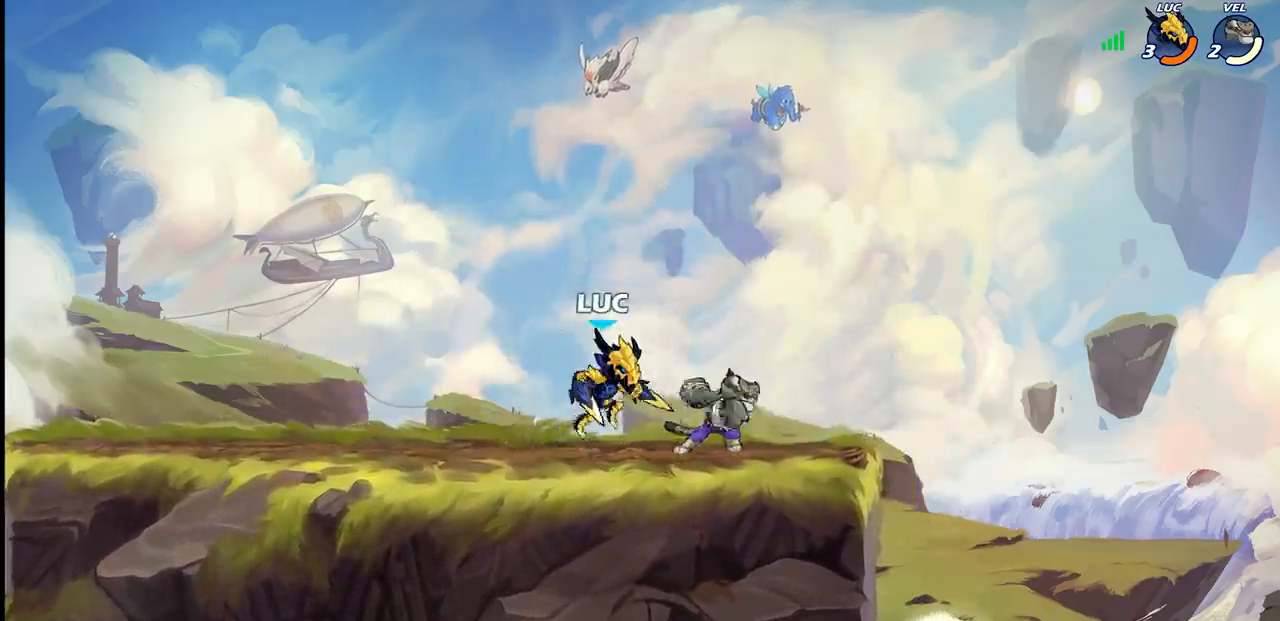
{"dt_ms": 500, "buttons": [], "left_stick": "center", "right_stick": "center", "events": [[50, "SQUARE", "down"], [50, "left_stick", "center"], [83, "TRIANGLE", "down"], [133, "SQUARE", "up"], [133, "TRIANGLE", "up"], [233, "SQUARE", "down"], [317, "SQUARE", "up"], [400, "SQUARE", "down"], [467, "SQUARE", "up"]]}
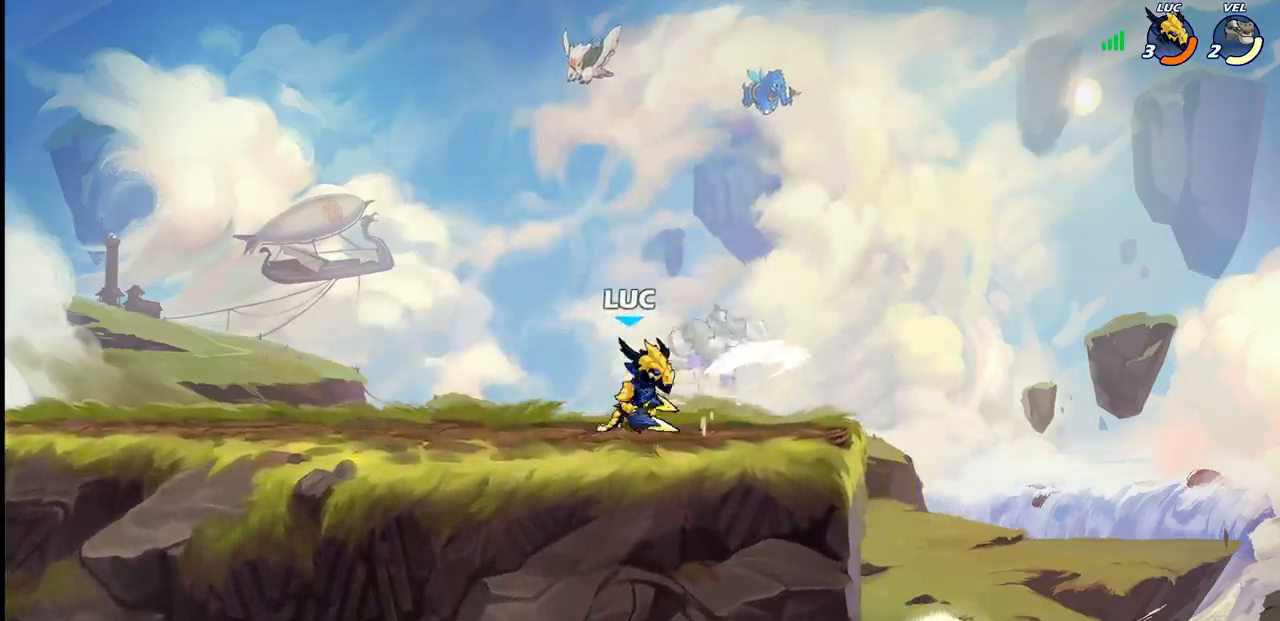
{"dt_ms": 500, "buttons": [], "left_stick": "center", "right_stick": "center", "events": [[83, "left_stick", "down-right"], [150, "left_stick", "down"], [283, "SQUARE", "down"], [367, "SQUARE", "up"], [450, "left_stick", "center"]]}
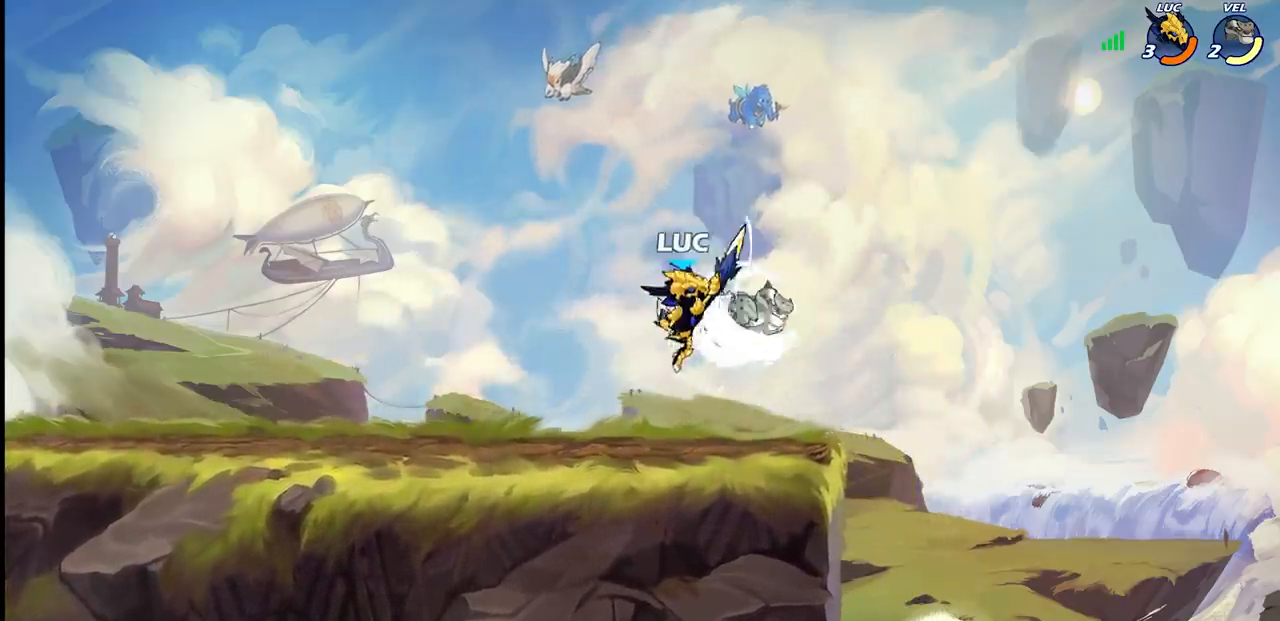
{"dt_ms": 500, "buttons": [], "left_stick": "center", "right_stick": "center", "events": [[233, "left_stick", "left"], [383, "left_stick", "center"], [417, "SQUARE", "down"], [500, "SQUARE", "up"]]}
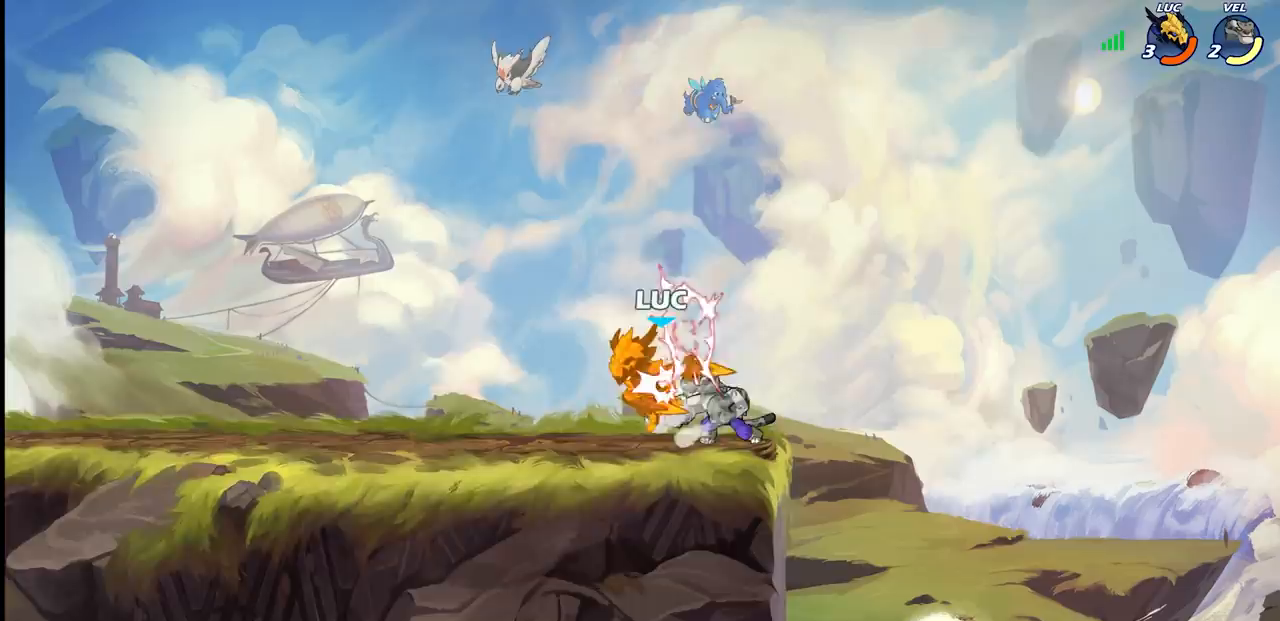
{"dt_ms": 500, "buttons": [], "left_stick": "center", "right_stick": "center", "events": [[117, "SQUARE", "down"], [233, "SQUARE", "up"], [333, "SQUARE", "down"], [400, "SQUARE", "up"]]}
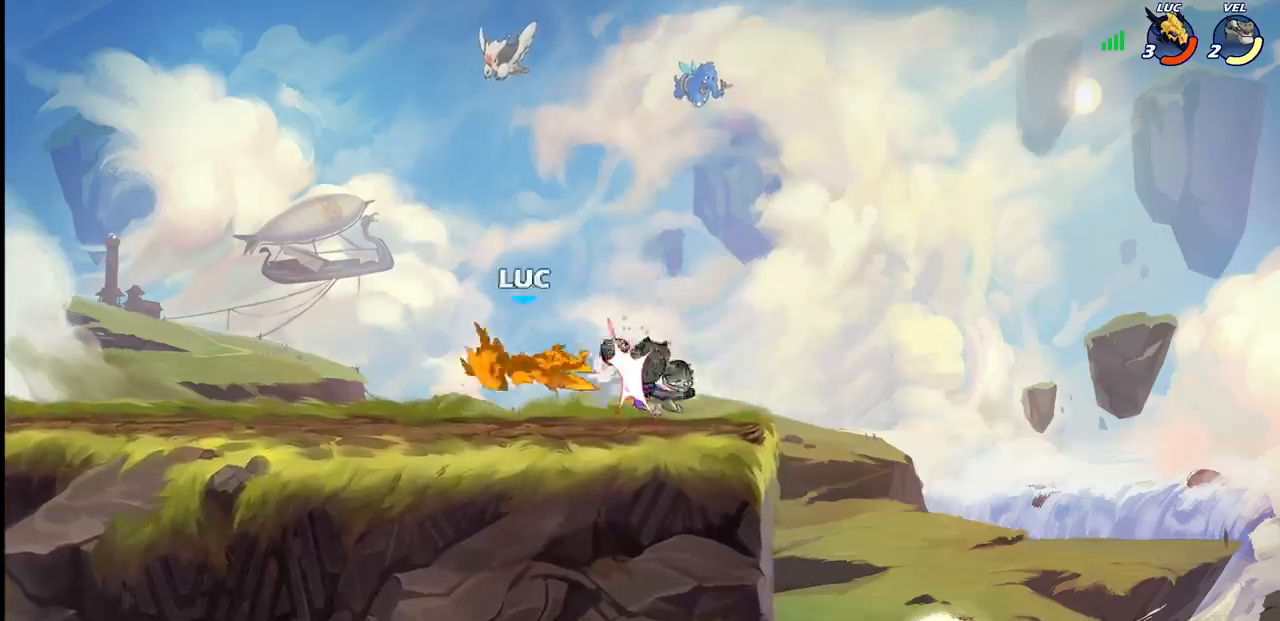
{"dt_ms": 500, "buttons": [], "left_stick": "center", "right_stick": "center", "events": [[167, "left_stick", "right"], [467, "left_stick", "center"]]}
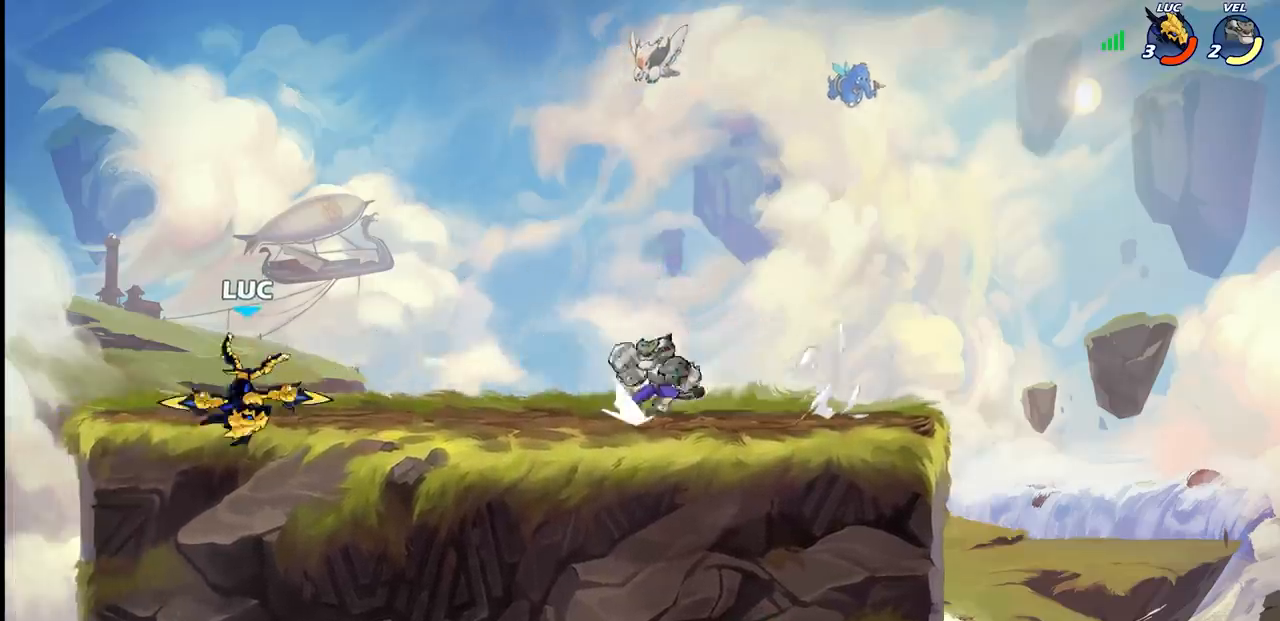
{"dt_ms": 500, "buttons": ["SQUARE"], "left_stick": "center", "right_stick": "center", "events": [[183, "left_stick", "right"], [250, "R2", "down"], [267, "R1", "down"], [350, "left_stick", "center"], [383, "R1", "up"], [383, "R2", "up"], [450, "SQUARE", "down"]]}
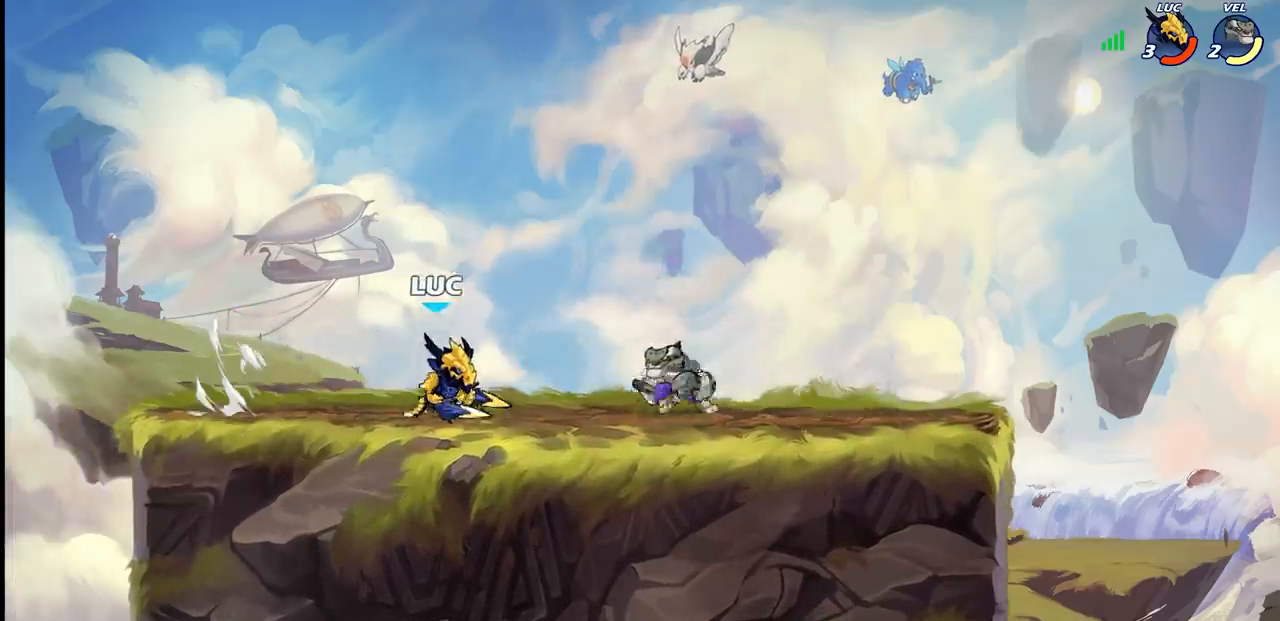
{"dt_ms": 500, "buttons": [], "left_stick": "right", "right_stick": "center", "events": [[50, "SQUARE", "up"], [167, "SQUARE", "down"], [267, "SQUARE", "up"], [467, "left_stick", "right"]]}
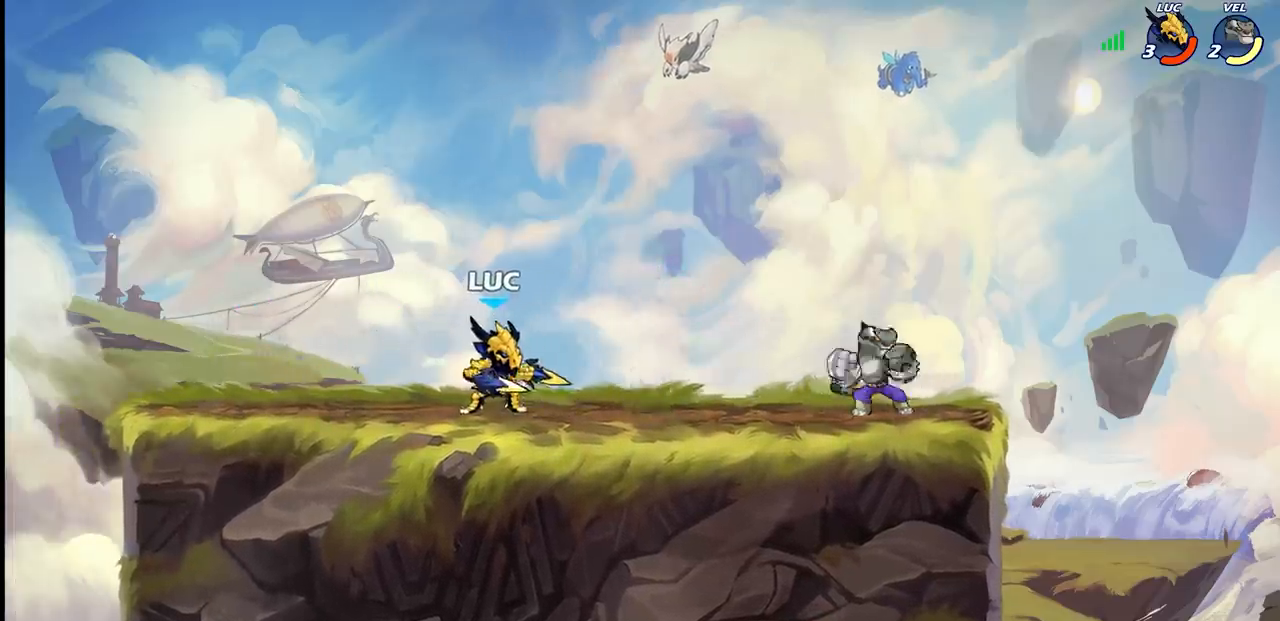
{"dt_ms": 500, "buttons": [], "left_stick": "center", "right_stick": "center", "events": [[17, "SQUARE", "down"], [83, "left_stick", "center"], [117, "SQUARE", "up"]]}
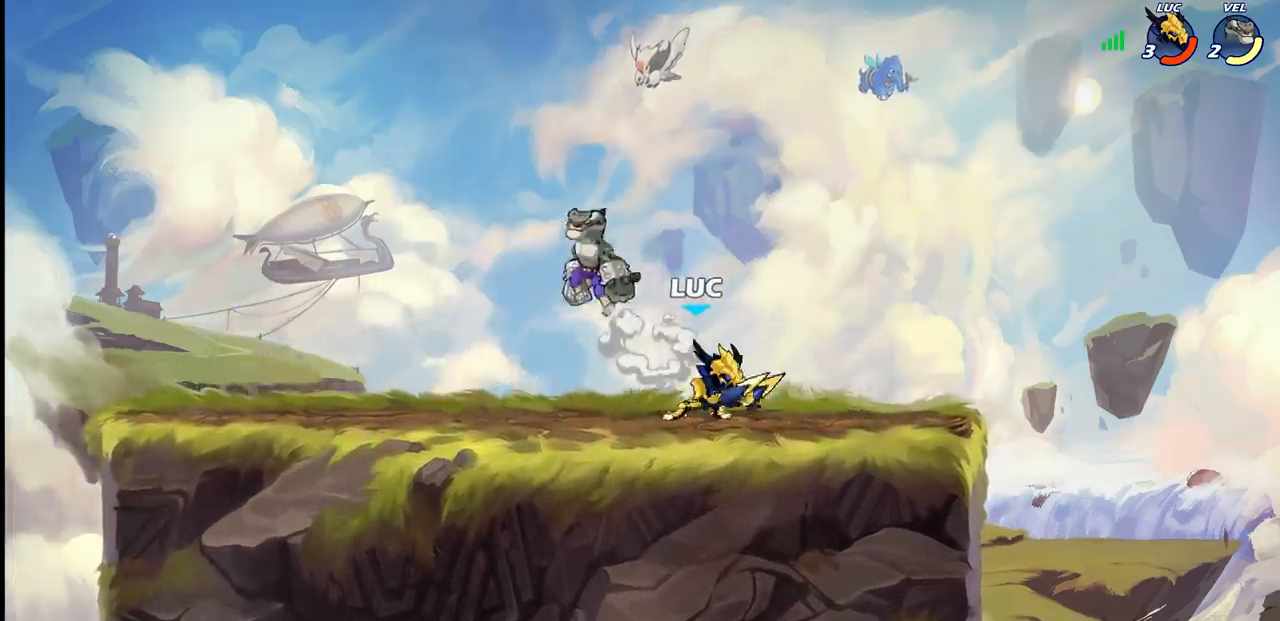
{"dt_ms": 500, "buttons": [], "left_stick": "center", "right_stick": "center", "events": [[17, "left_stick", "right"], [100, "left_stick", "left"], [333, "R1", "down"], [333, "R2", "down"], [333, "left_stick", "down-left"], [350, "SQUARE", "down"], [417, "SQUARE", "up"], [450, "R1", "up"], [450, "R2", "up"], [467, "left_stick", "center"]]}
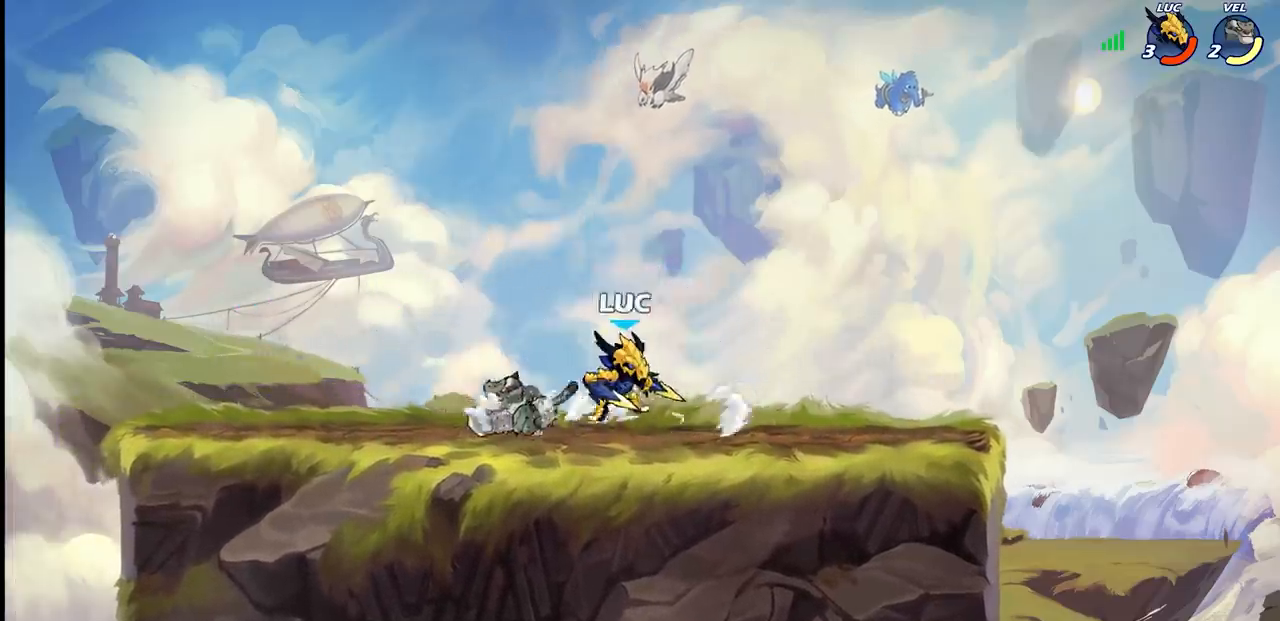
{"dt_ms": 500, "buttons": [], "left_stick": "center", "right_stick": "center", "events": [[217, "left_stick", "down-left"], [283, "SQUARE", "down"], [367, "SQUARE", "up"], [383, "left_stick", "center"]]}
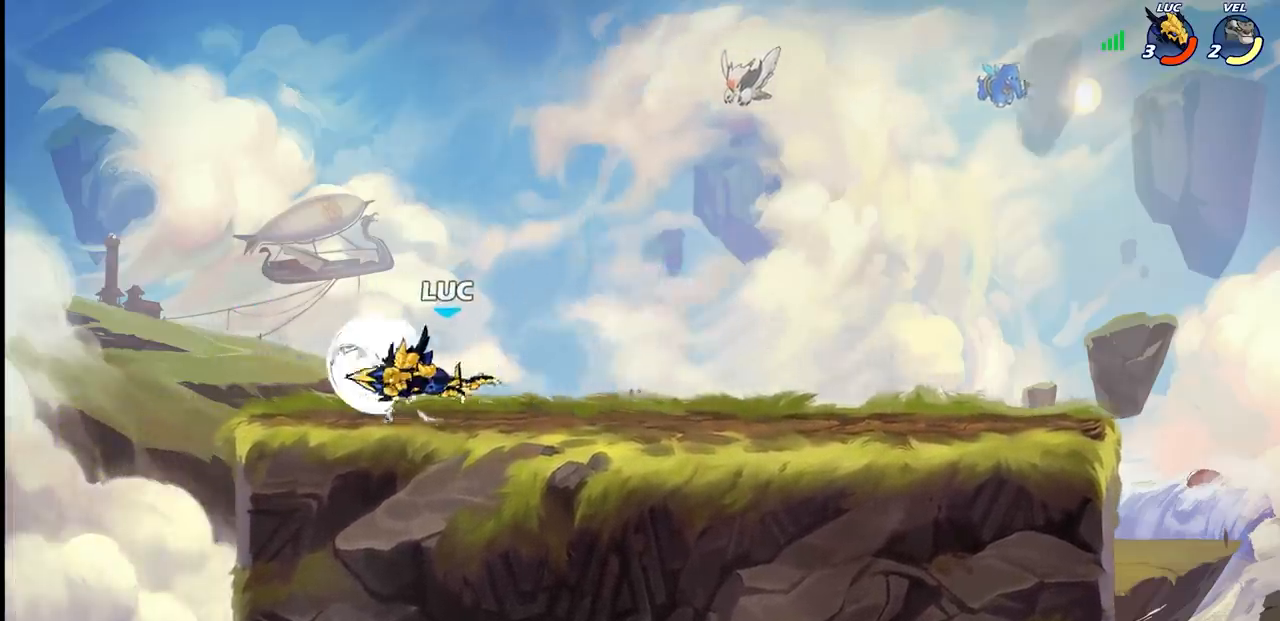
{"dt_ms": 500, "buttons": [], "left_stick": "center", "right_stick": "center", "events": [[383, "SQUARE", "down"], [450, "SQUARE", "up"]]}
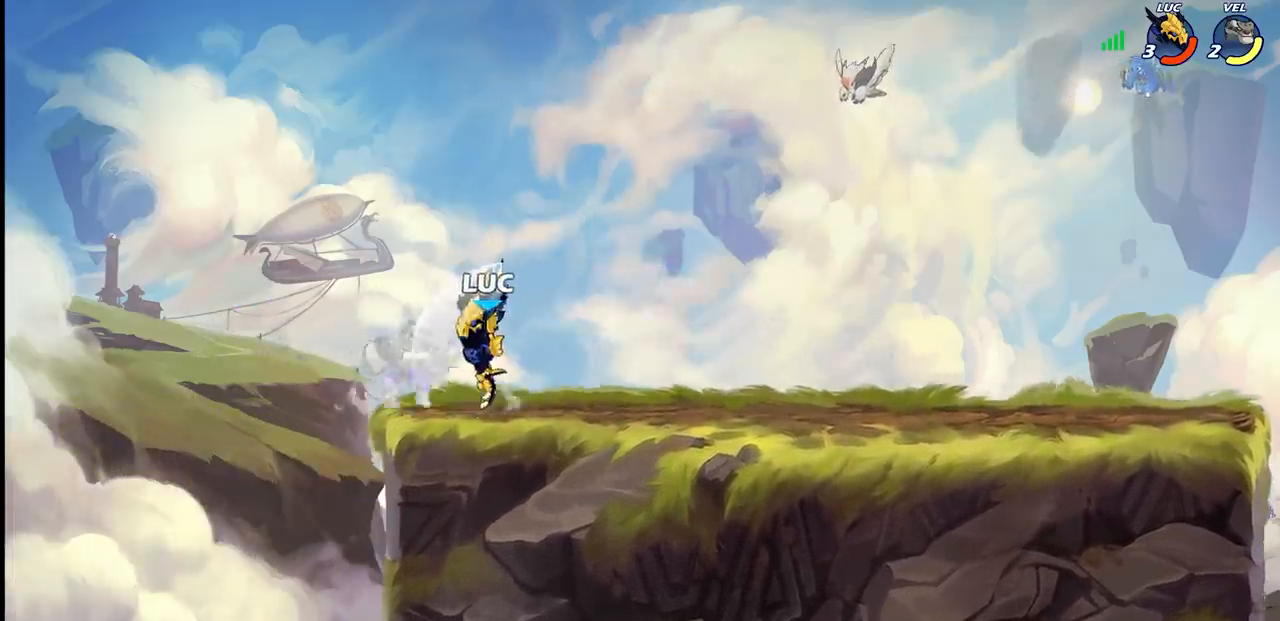
{"dt_ms": 500, "buttons": [], "left_stick": "center", "right_stick": "center", "events": [[50, "SQUARE", "down"], [117, "SQUARE", "up"], [217, "SQUARE", "down"], [283, "SQUARE", "up"], [367, "SQUARE", "down"], [467, "SQUARE", "up"]]}
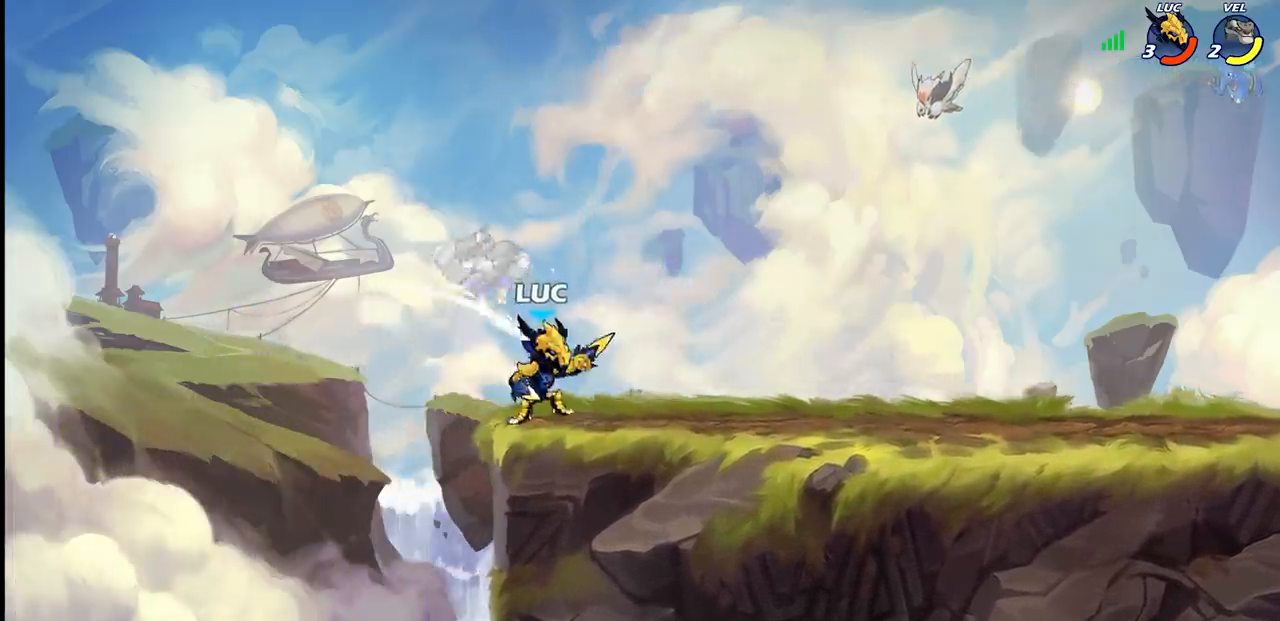
{"dt_ms": 500, "buttons": [], "left_stick": "center", "right_stick": "center", "events": [[67, "CIRCLE", "down"], [150, "CIRCLE", "up"]]}
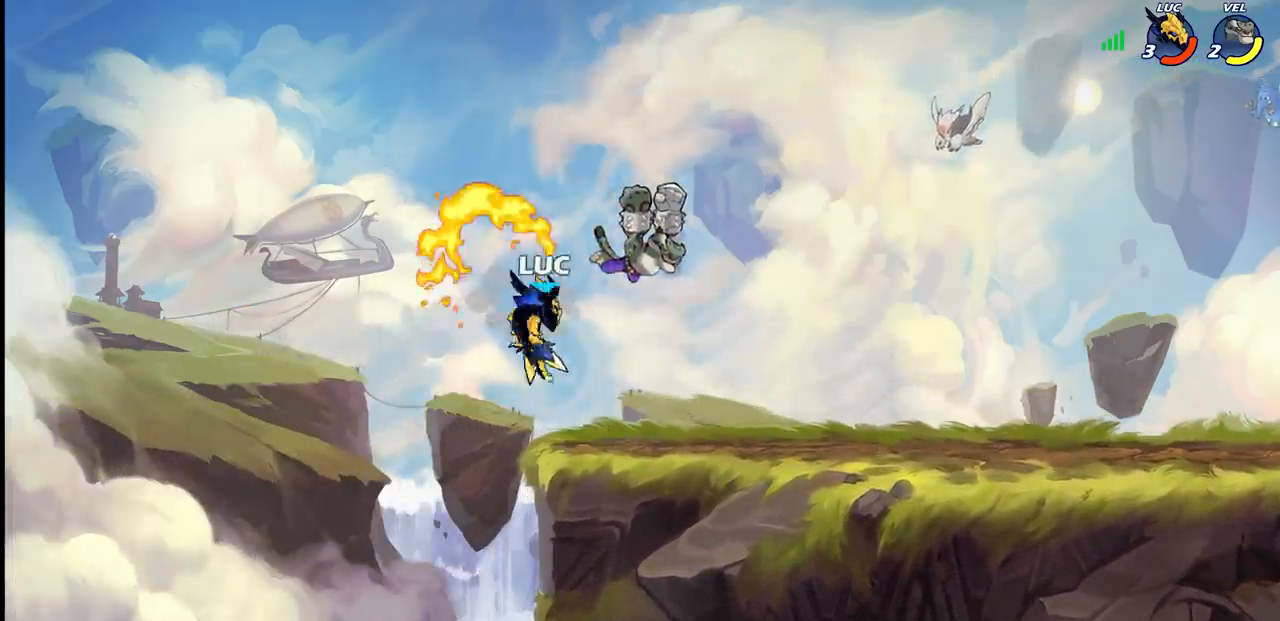
{"dt_ms": 500, "buttons": [], "left_stick": "right", "right_stick": "center", "events": [[233, "left_stick", "right"]]}
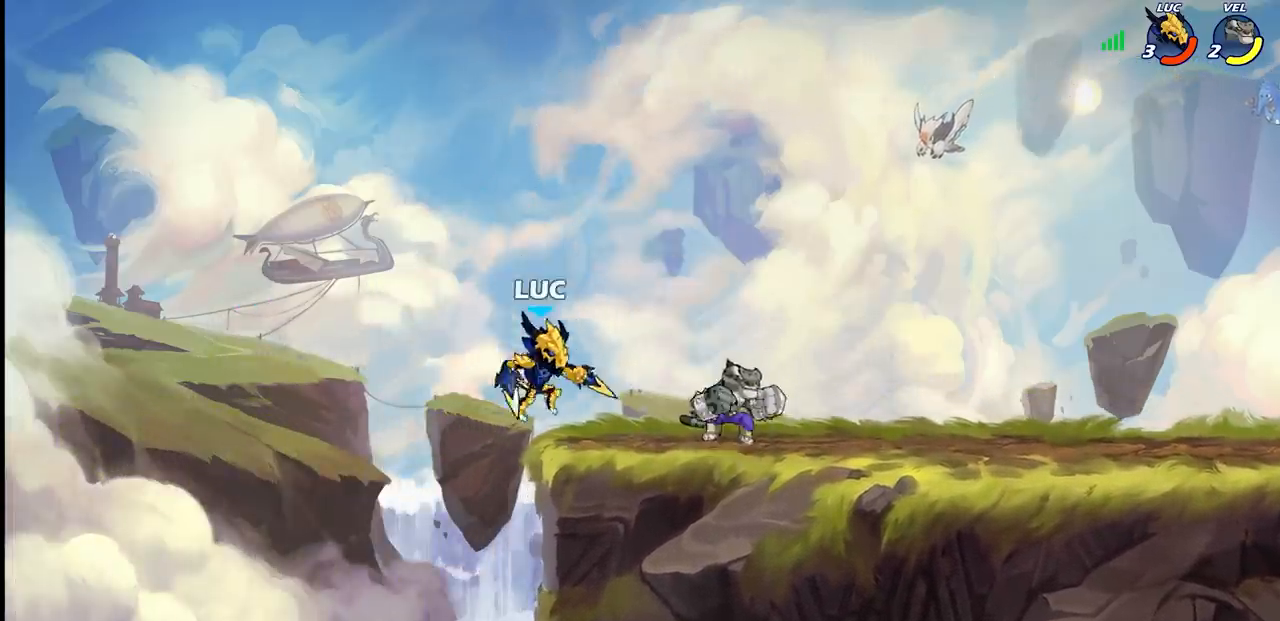
{"dt_ms": 500, "buttons": [], "left_stick": "right", "right_stick": "center", "events": [[17, "R1", "down"], [17, "R2", "down"], [33, "SQUARE", "down"], [133, "SQUARE", "up"], [150, "R1", "up"], [150, "R2", "up"], [167, "left_stick", "center"], [450, "left_stick", "right"]]}
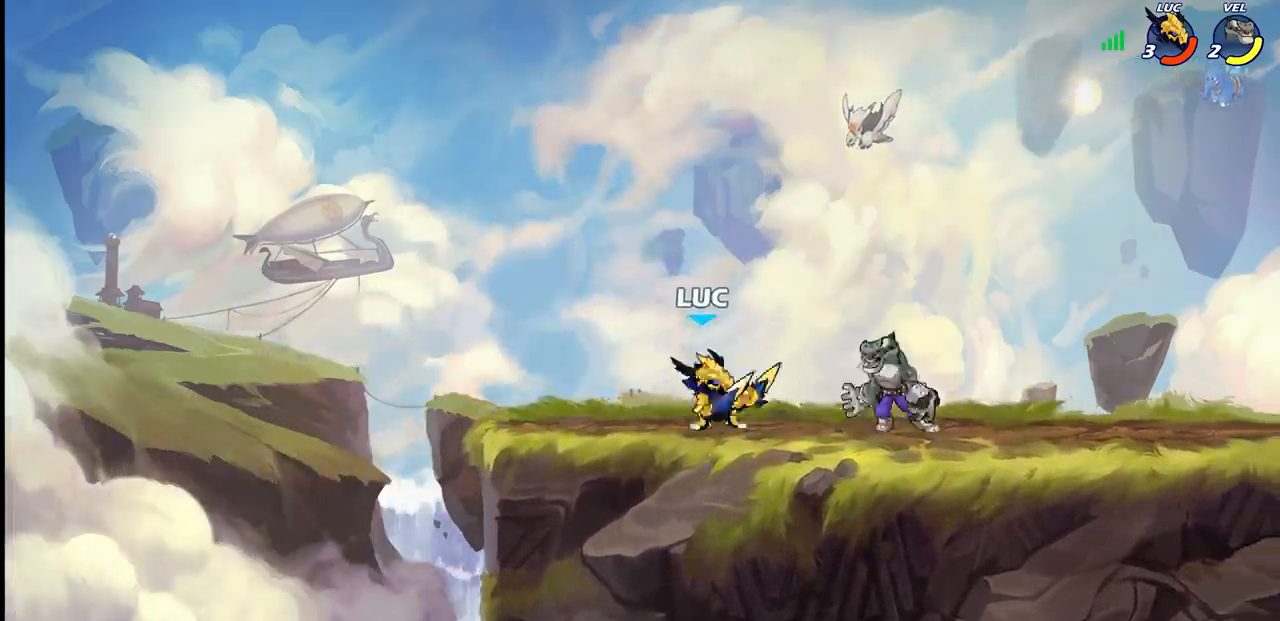
{"dt_ms": 500, "buttons": [], "left_stick": "center", "right_stick": "center", "events": [[50, "R1", "down"], [50, "R2", "down"], [100, "left_stick", "center"], [117, "R1", "up"], [117, "R2", "up"], [117, "SQUARE", "down"], [183, "SQUARE", "up"], [267, "SQUARE", "down"], [367, "SQUARE", "up"]]}
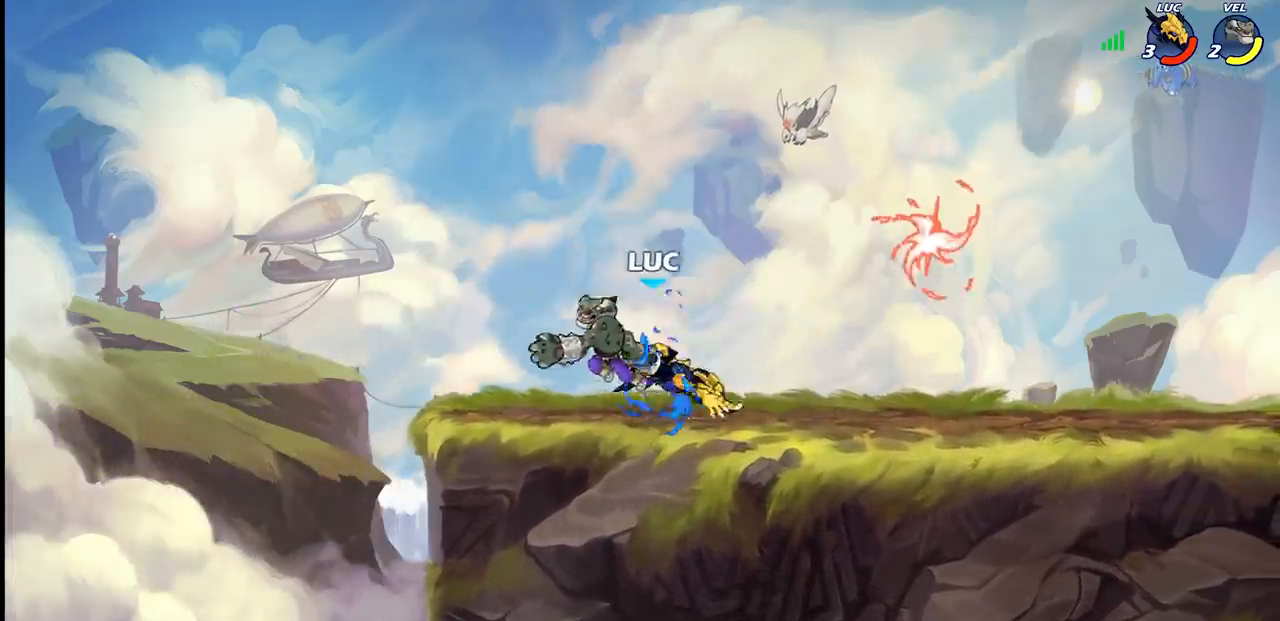
{"dt_ms": 500, "buttons": [], "left_stick": "right", "right_stick": "center", "events": [[183, "left_stick", "right"], [200, "R1", "down"], [200, "R2", "down"], [350, "R1", "up"], [350, "R2", "up"]]}
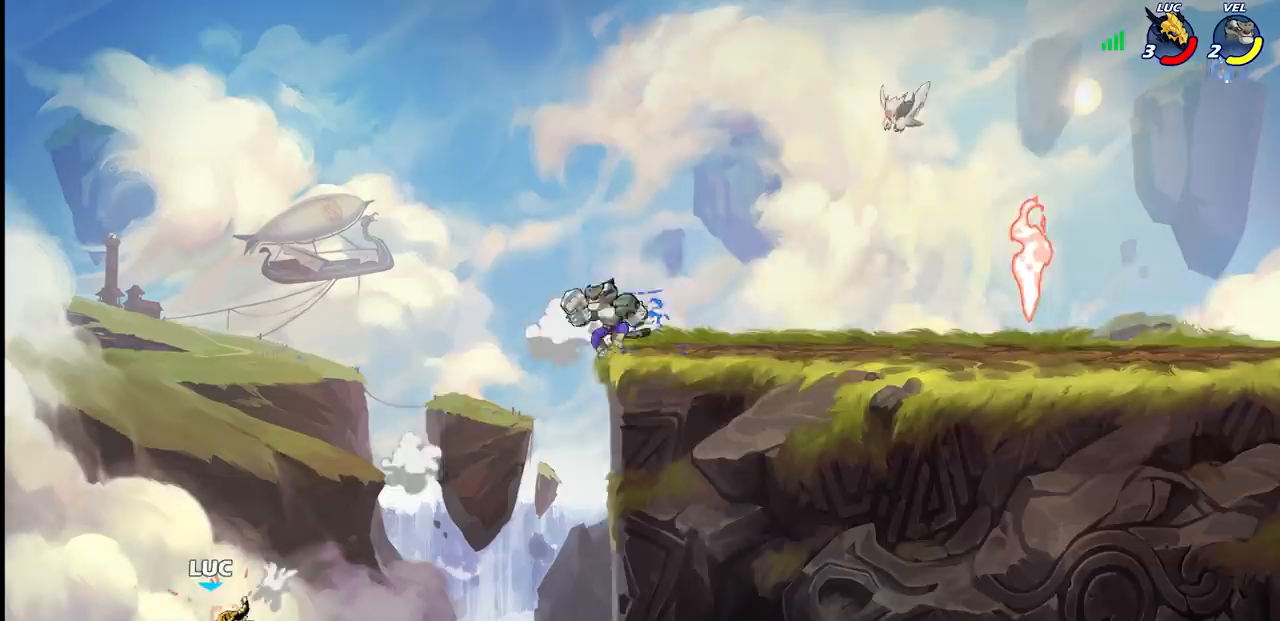
{"dt_ms": 1000, "buttons": [], "left_stick": "up-right", "right_stick": "center"}
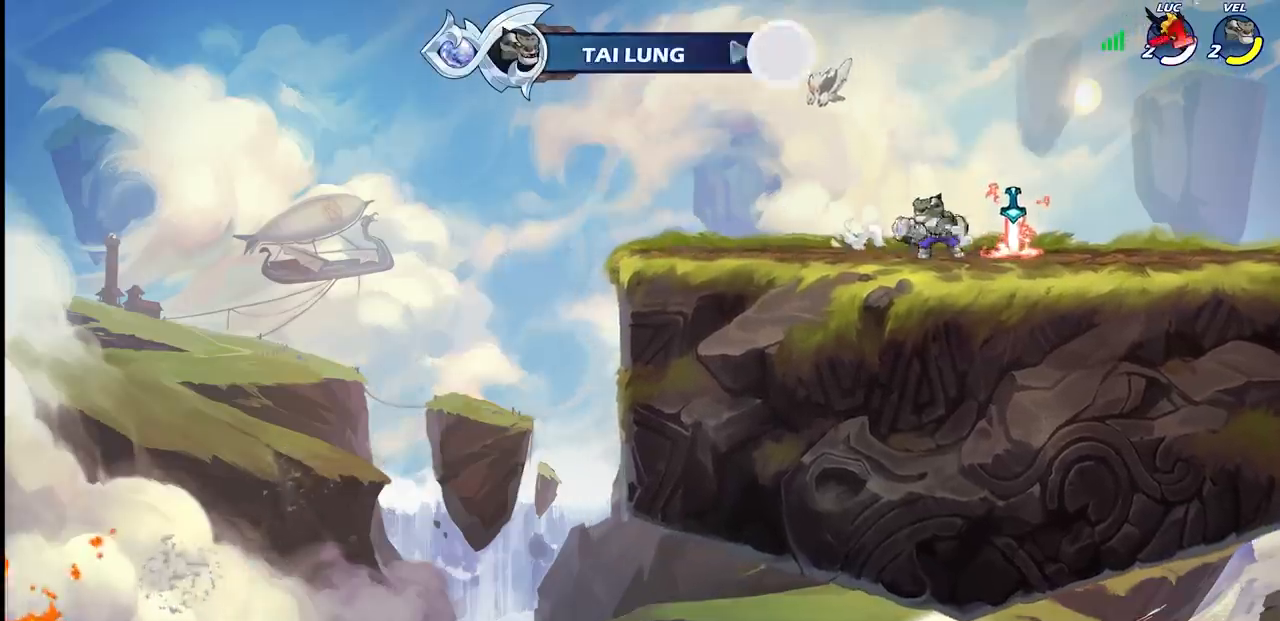
{"dt_ms": 500, "buttons": [], "left_stick": "center", "right_stick": "center", "events": [[283, "left_stick", "center"]]}
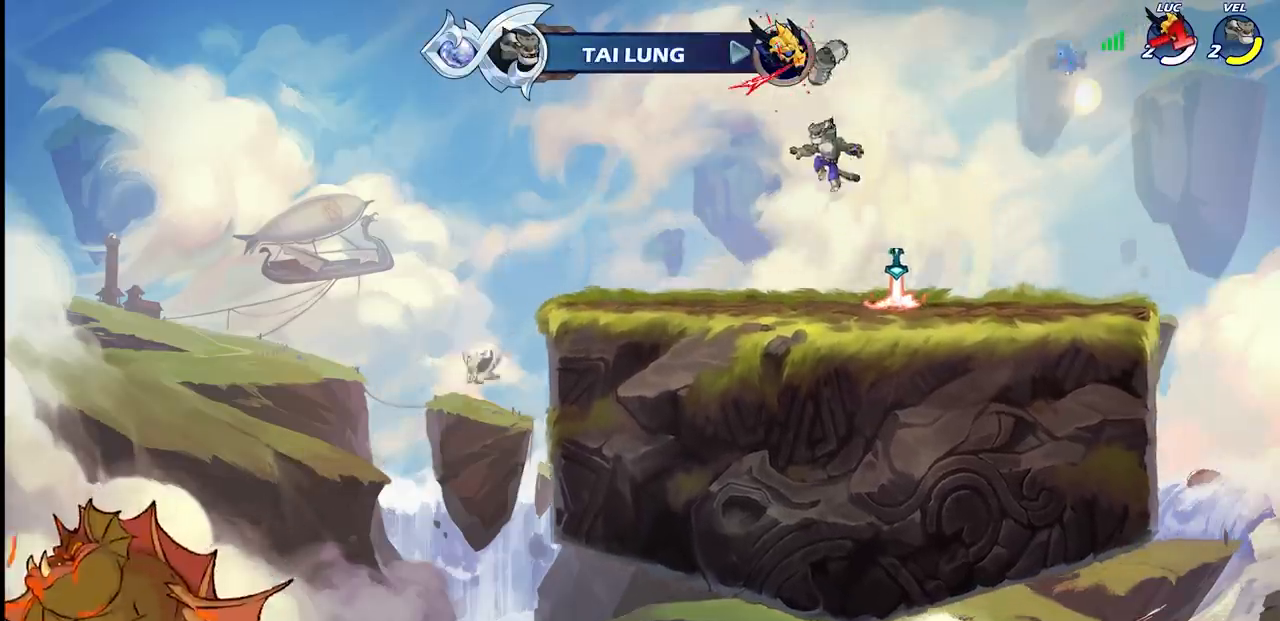
{"dt_ms": 500, "buttons": [], "left_stick": "center", "right_stick": "center", "events": []}
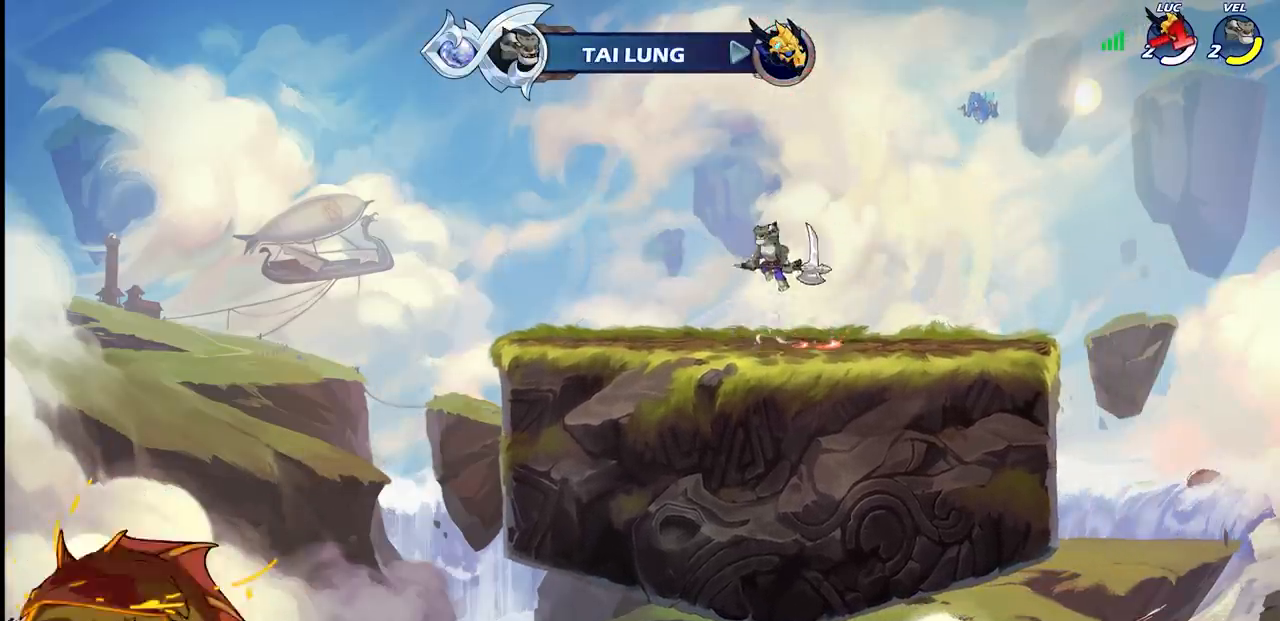
{"dt_ms": 500, "buttons": [], "left_stick": "center", "right_stick": "center", "events": []}
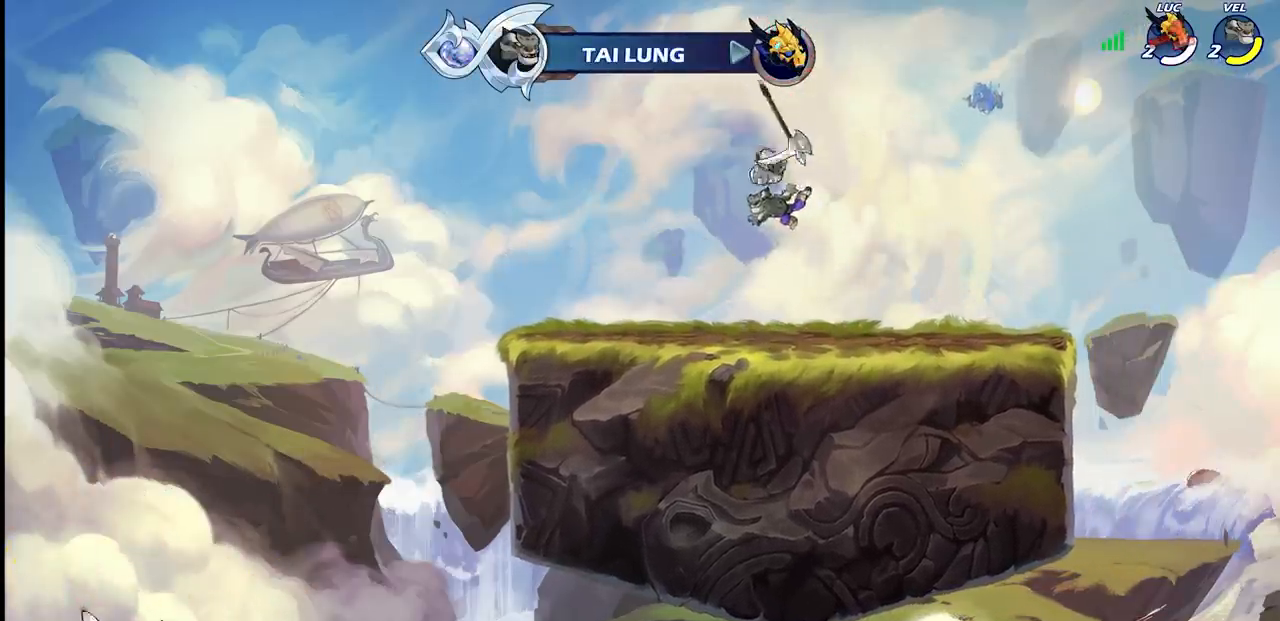
{"dt_ms": 500, "buttons": [], "left_stick": "center", "right_stick": "center", "events": []}